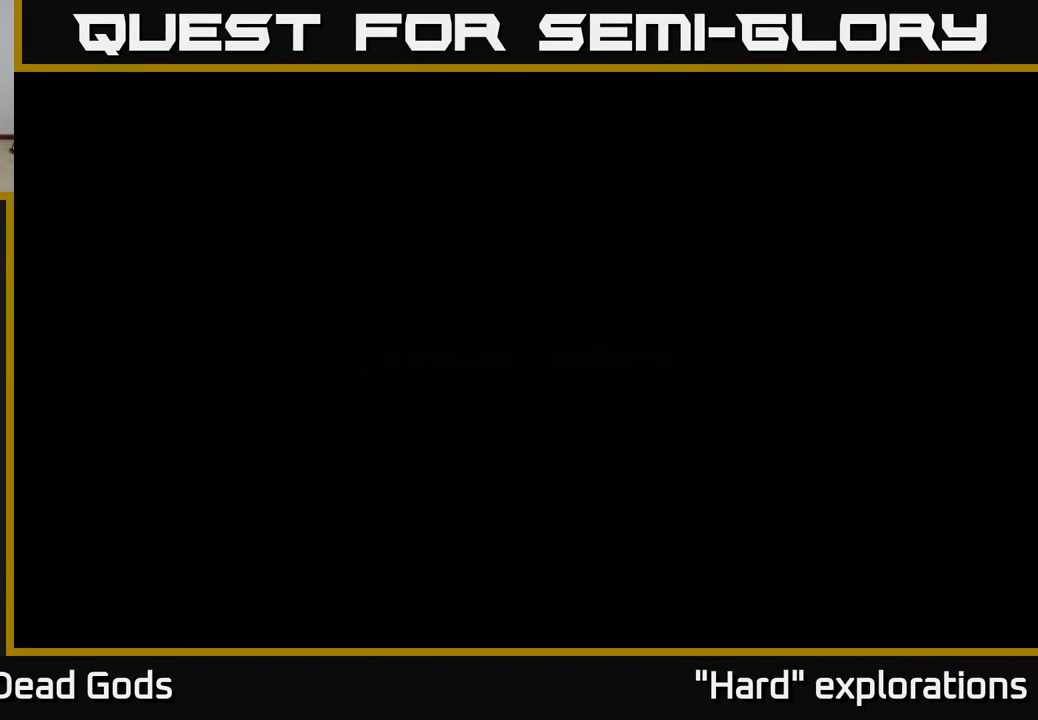
Gameplay with a controller (Xbox layout); each line is a JSON object with the inputs held at the frame after it. "events" lists button and stick changes between this image and that frame as [ms after this image, input, new state], when the widget could be followed in between.
{"buttons": [], "left_stick": "up", "right_stick": "center", "events": [[50, "left_stick", "up"]]}
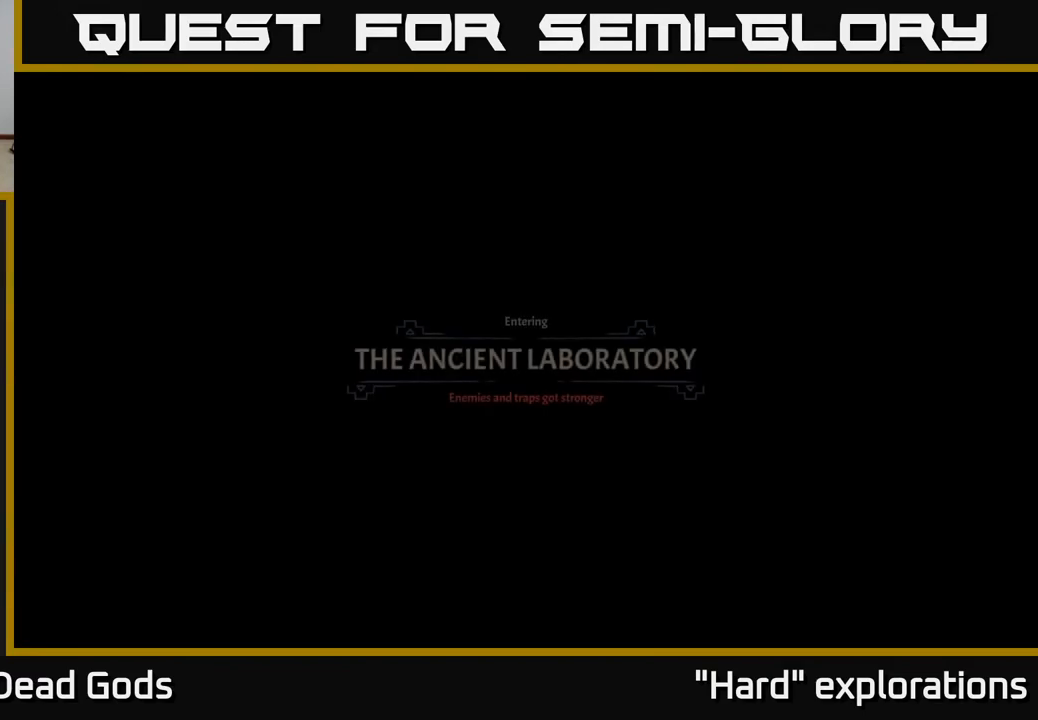
{"buttons": [], "left_stick": "center", "right_stick": "center", "events": [[317, "left_stick", "center"]]}
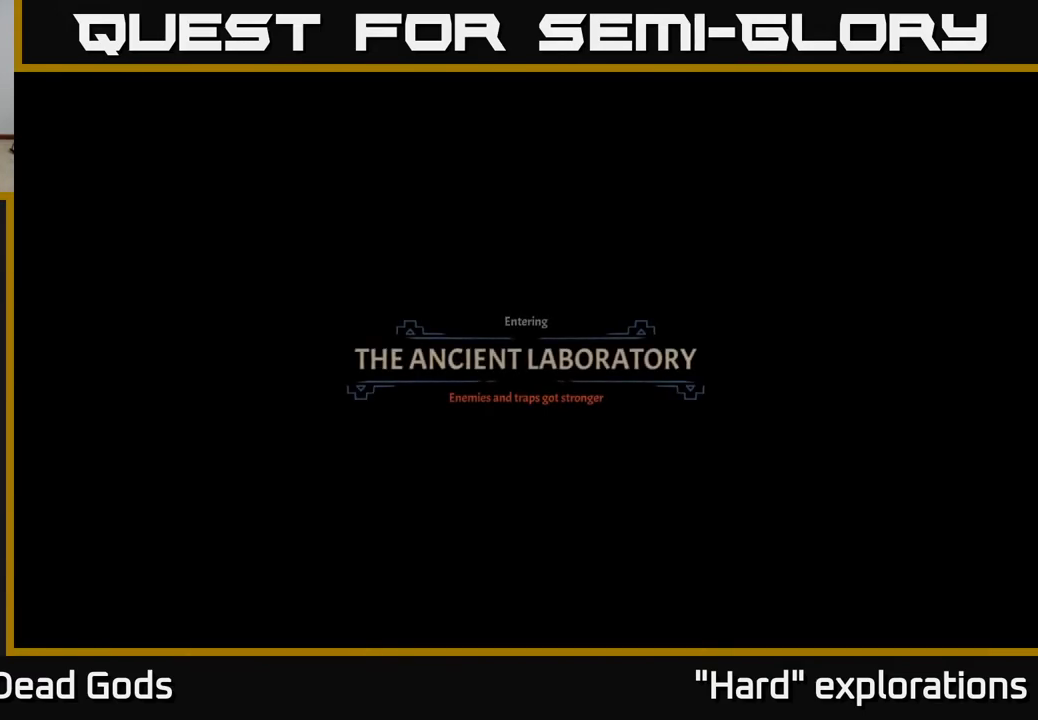
{"buttons": [], "left_stick": "center", "right_stick": "center", "events": []}
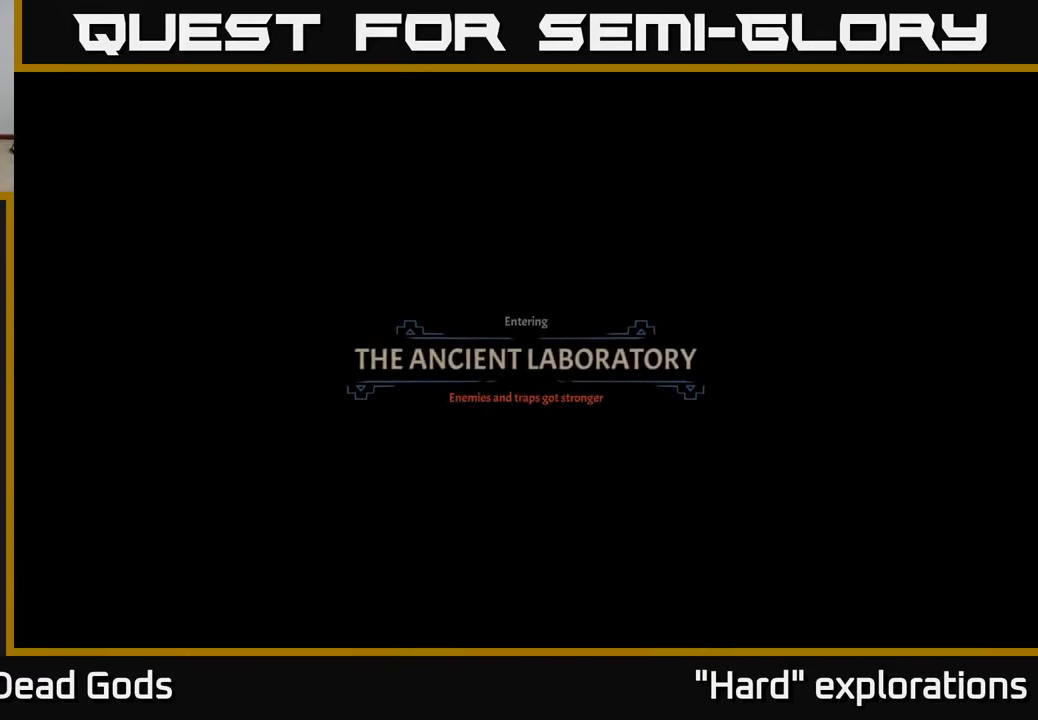
{"buttons": [], "left_stick": "center", "right_stick": "center", "events": []}
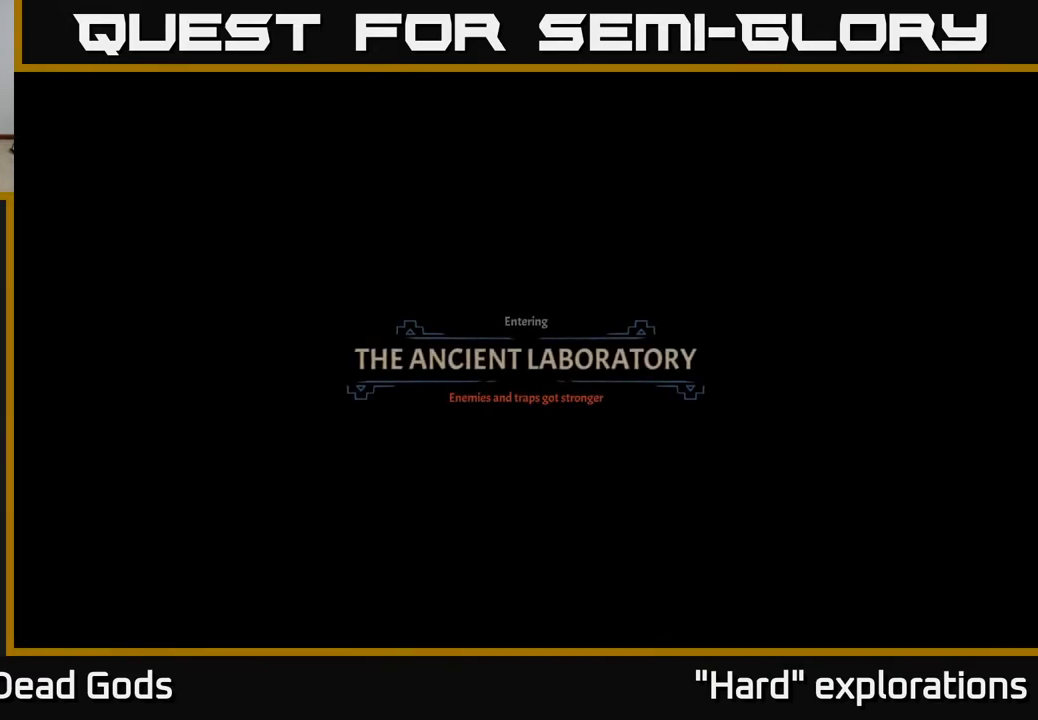
{"buttons": [], "left_stick": "center", "right_stick": "center", "events": []}
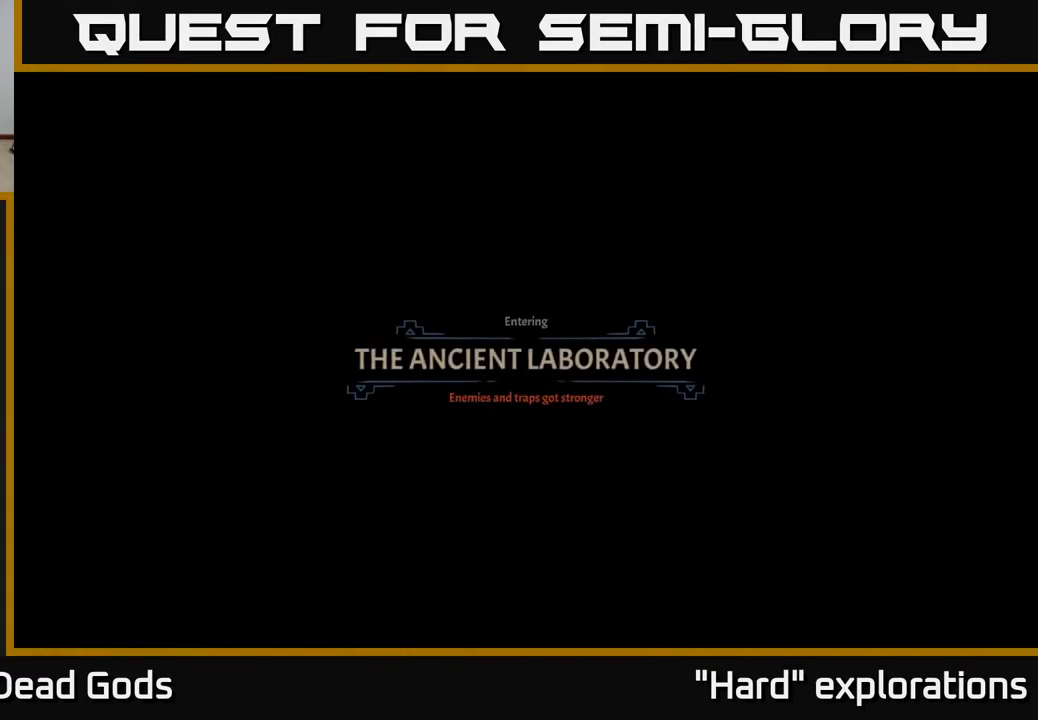
{"buttons": [], "left_stick": "center", "right_stick": "center", "events": []}
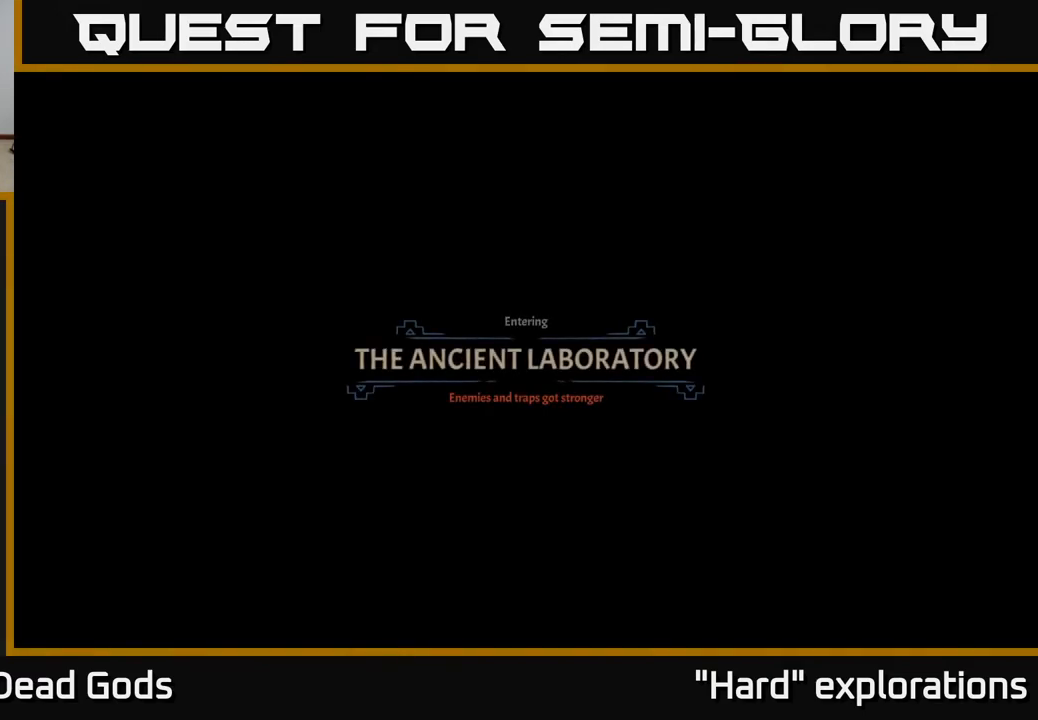
{"buttons": [], "left_stick": "center", "right_stick": "center", "events": []}
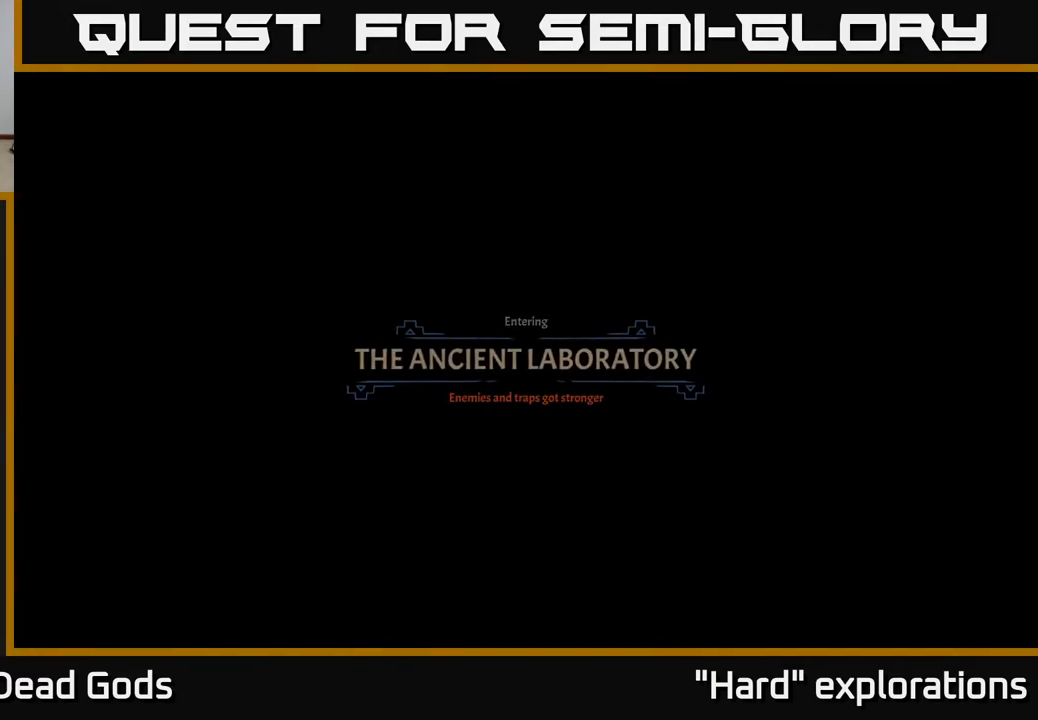
{"buttons": [], "left_stick": "center", "right_stick": "center", "events": []}
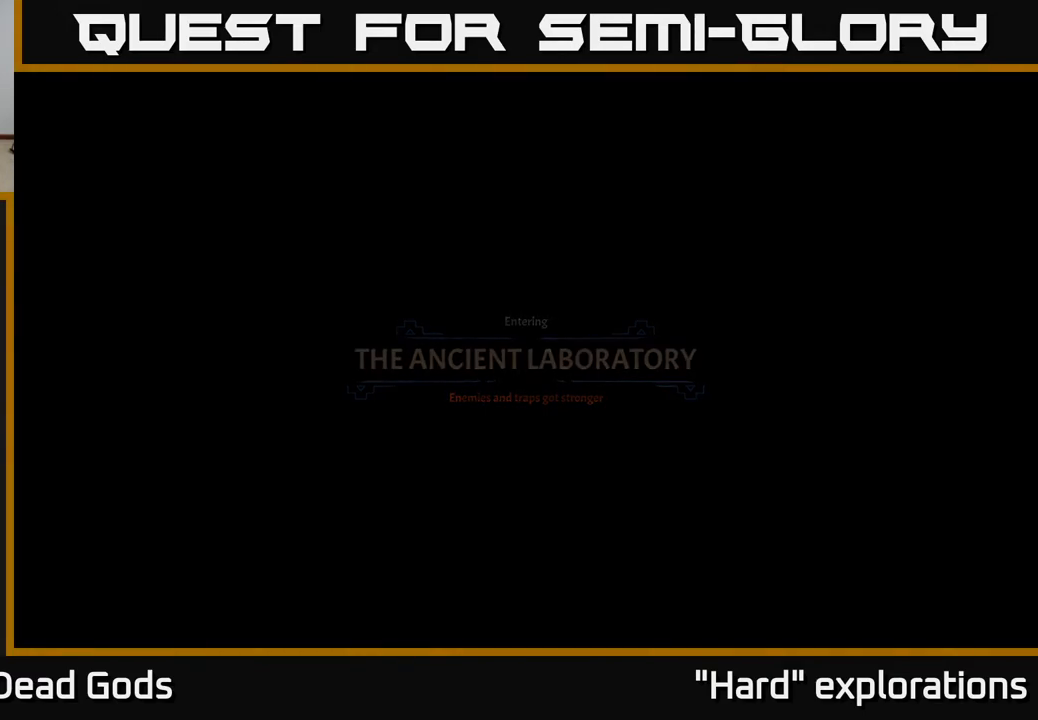
{"buttons": [], "left_stick": "up", "right_stick": "center", "events": [[467, "left_stick", "up"]]}
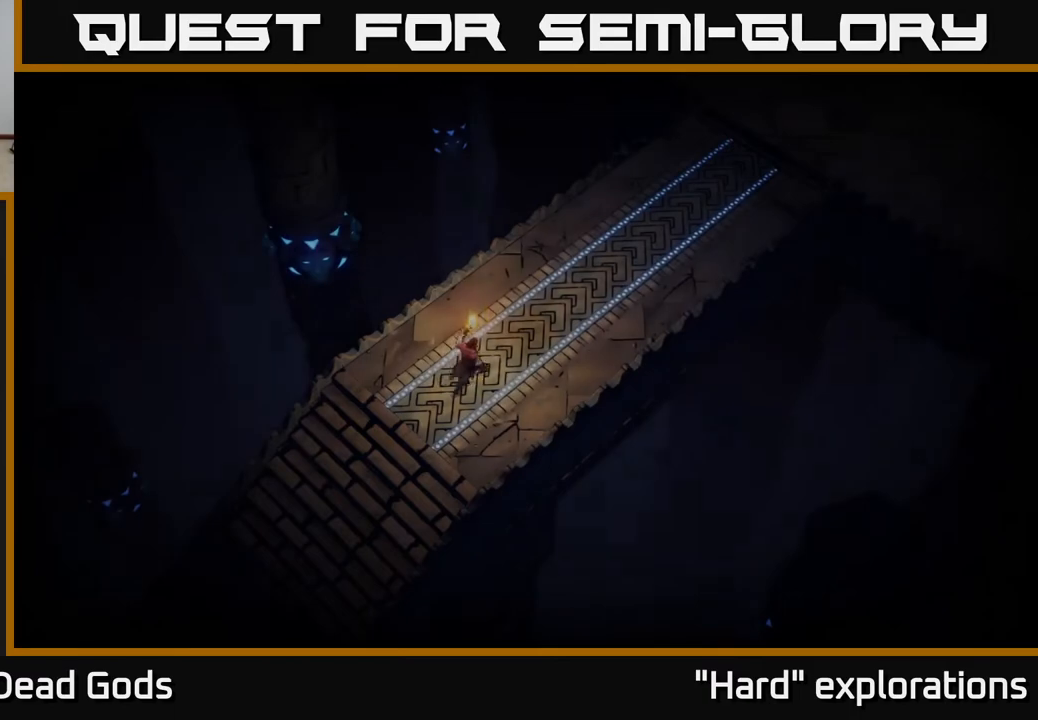
{"buttons": [], "left_stick": "up-right", "right_stick": "center", "events": [[300, "left_stick", "up-right"]]}
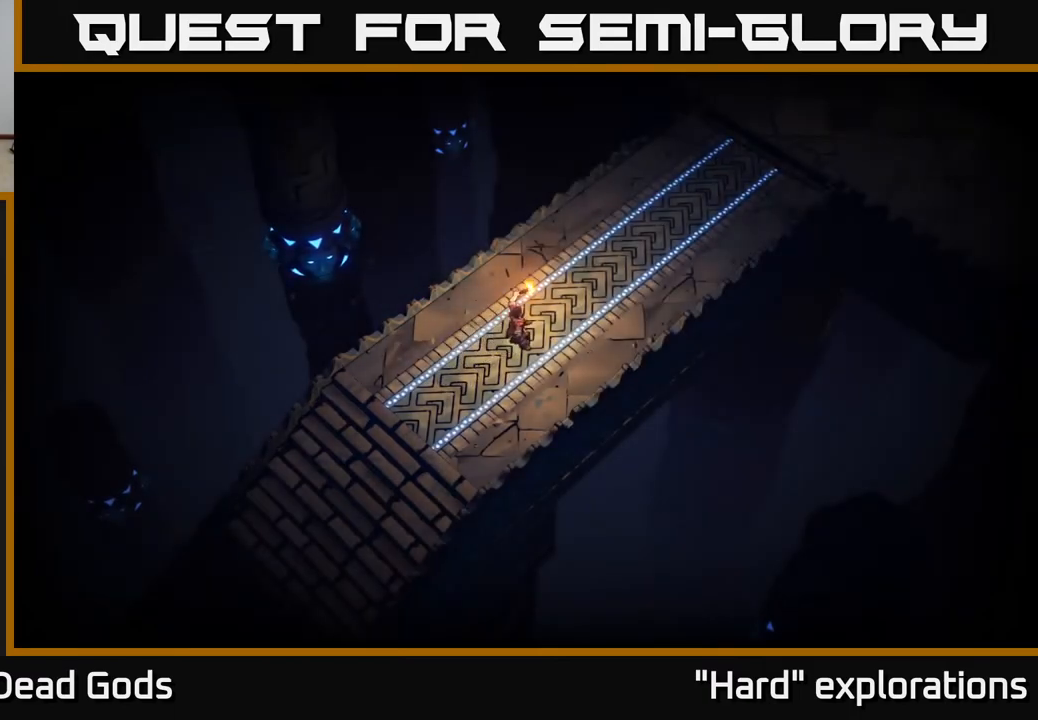
{"buttons": [], "left_stick": "up-right", "right_stick": "center", "events": []}
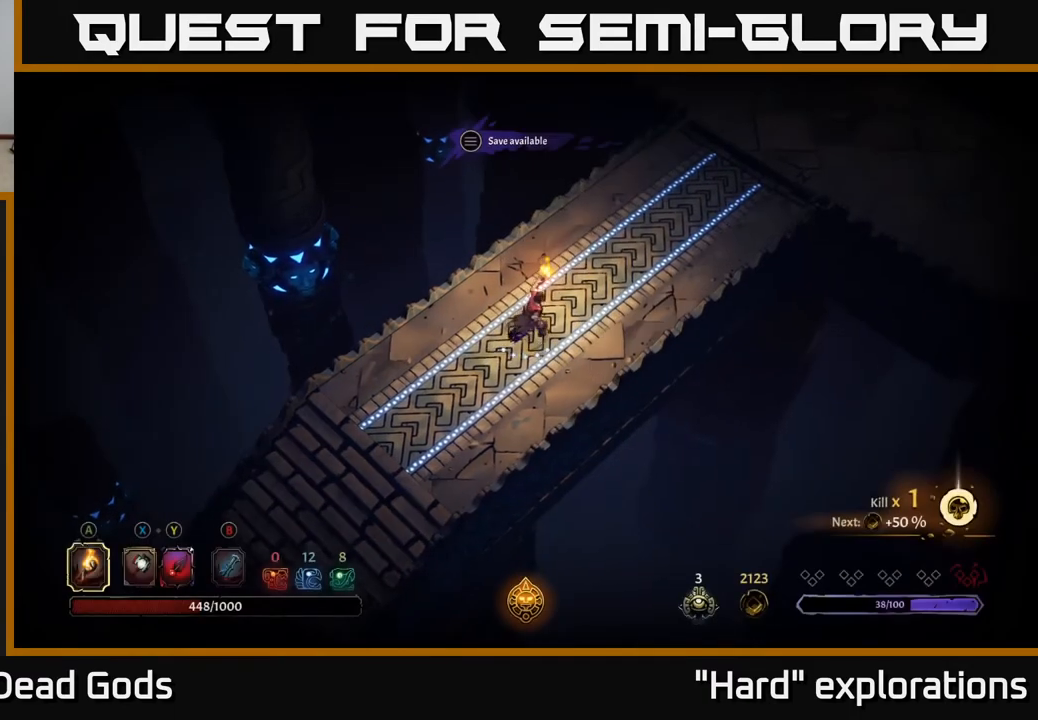
{"buttons": [], "left_stick": "up-right", "right_stick": "center", "events": []}
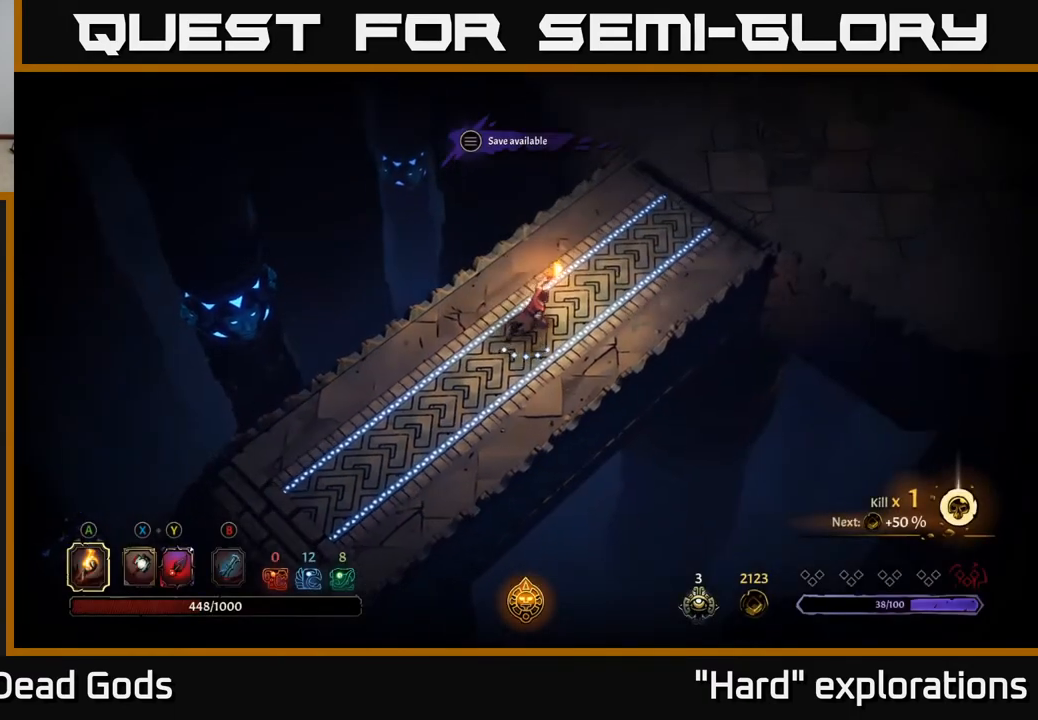
{"buttons": [], "left_stick": "up-right", "right_stick": "center", "events": []}
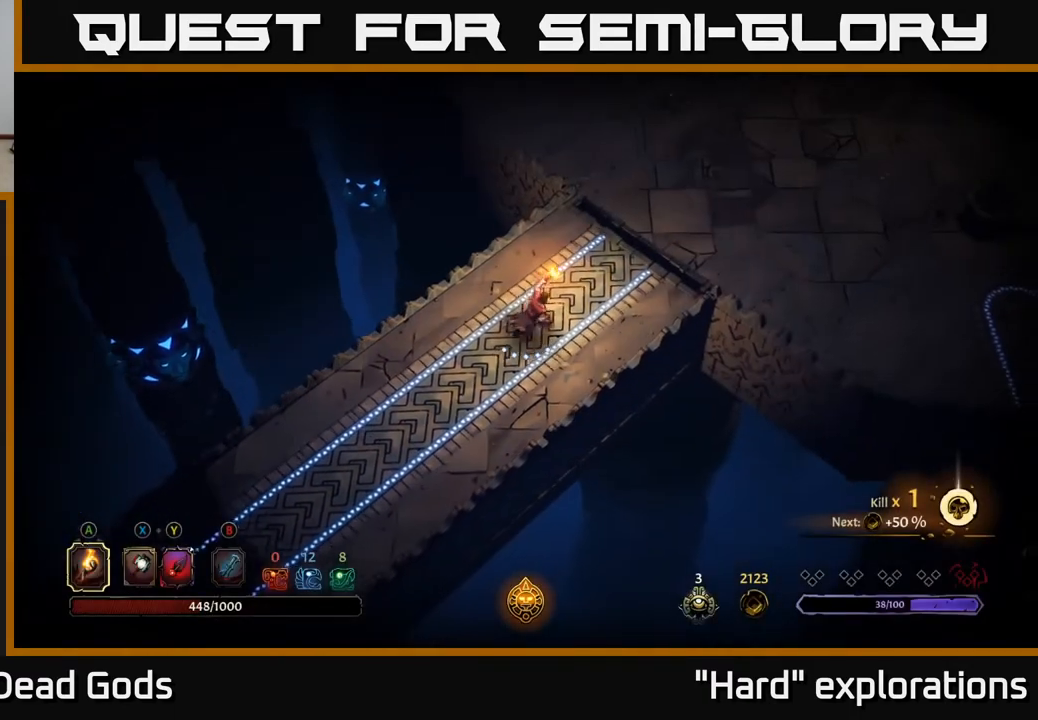
{"buttons": [], "left_stick": "up-right", "right_stick": "center", "events": []}
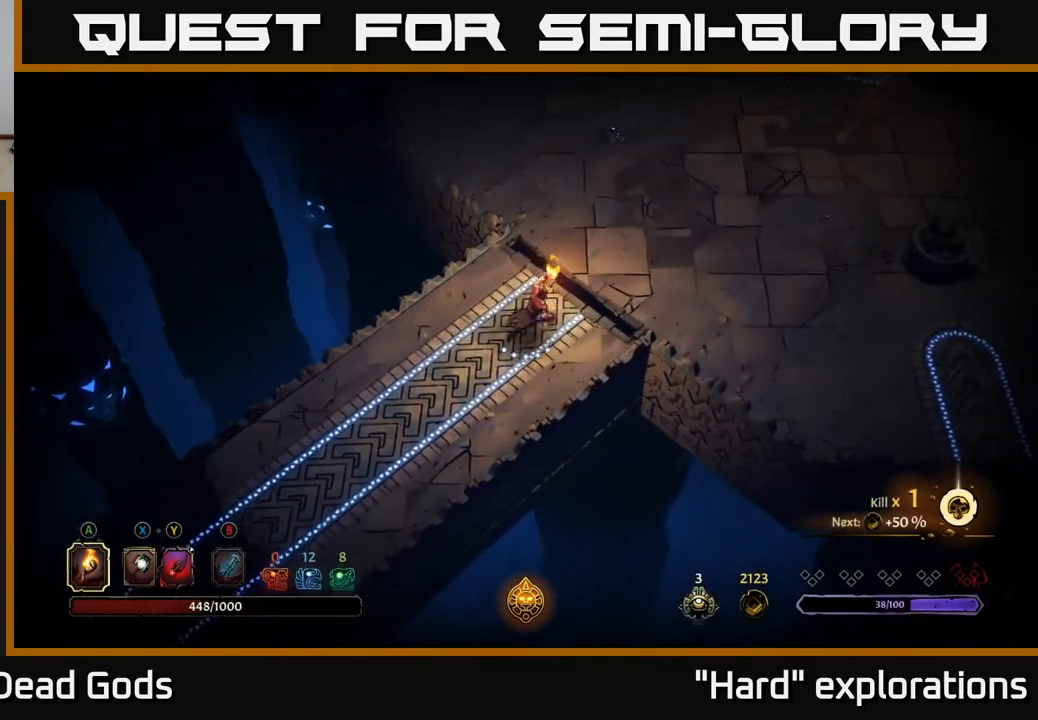
{"buttons": [], "left_stick": "up-right", "right_stick": "center", "events": [[417, "B", "down"], [467, "B", "up"]]}
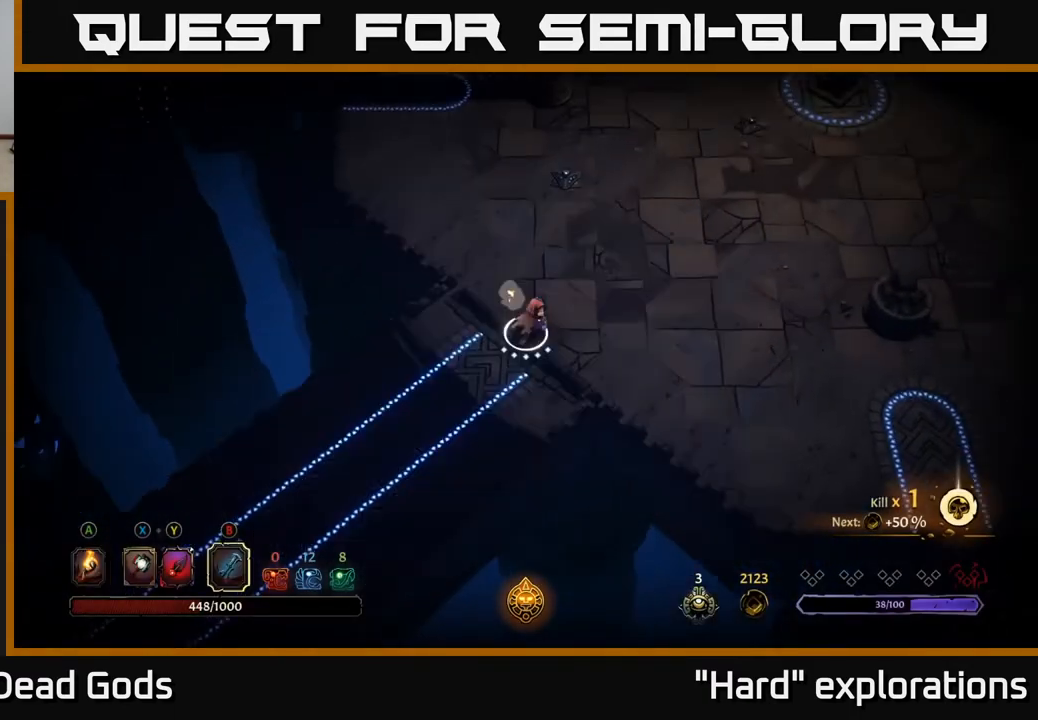
{"buttons": [], "left_stick": "up-right", "right_stick": "center", "events": []}
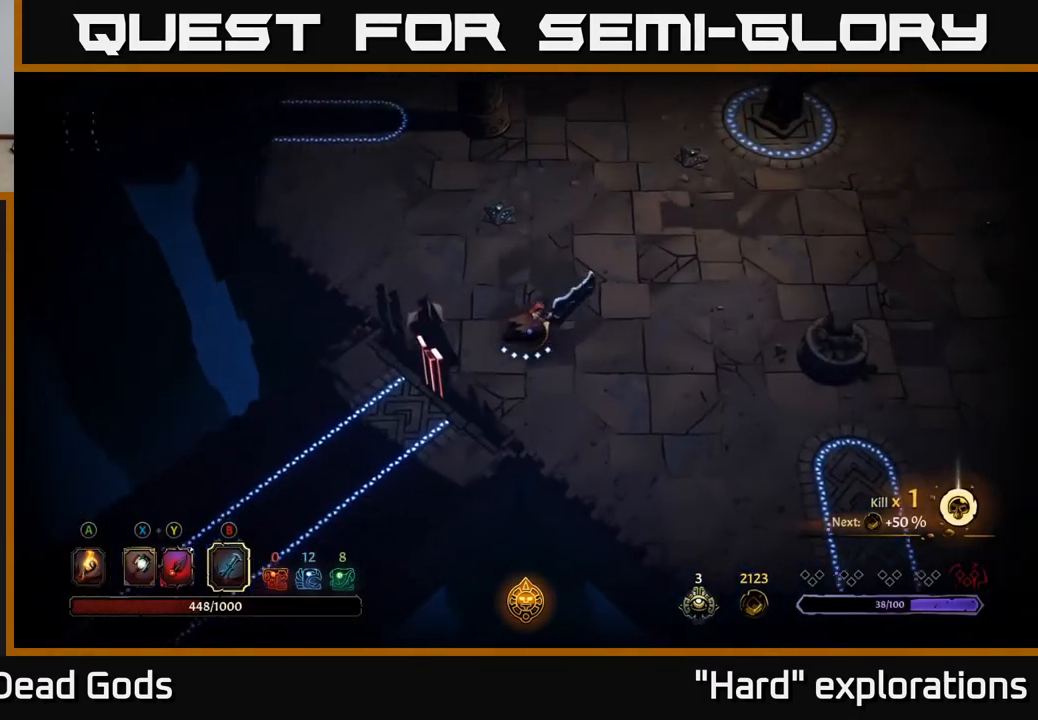
{"buttons": [], "left_stick": "up", "right_stick": "center", "events": [[267, "A", "down"], [333, "left_stick", "up"], [350, "A", "up"]]}
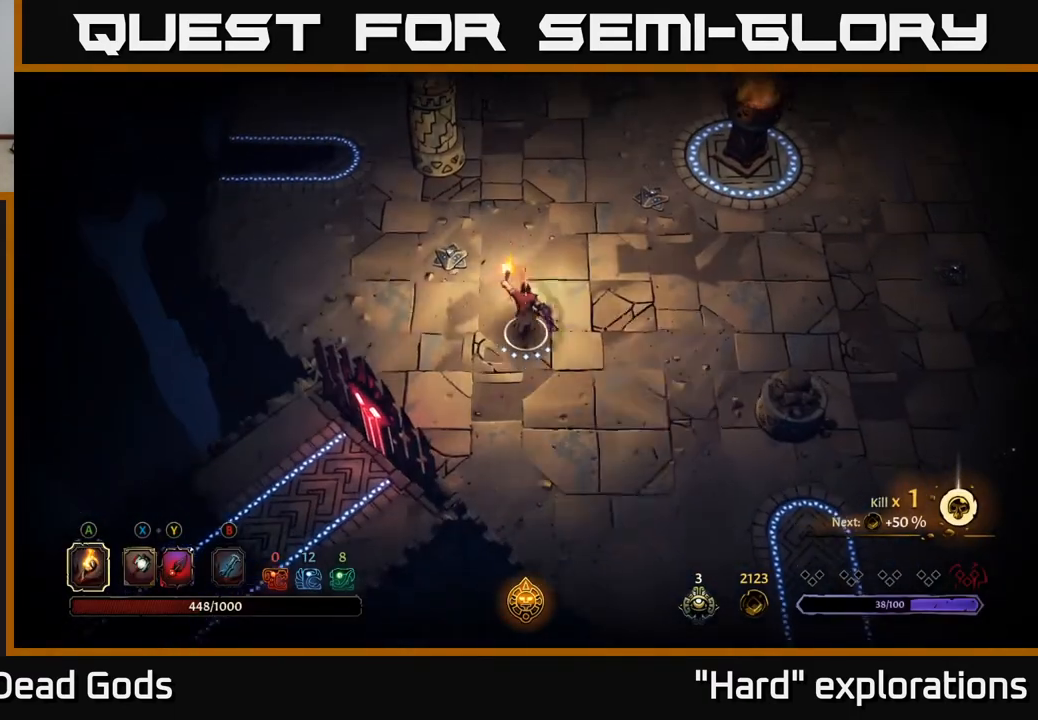
{"buttons": [], "left_stick": "right", "right_stick": "center", "events": [[250, "left_stick", "up-right"], [433, "left_stick", "right"]]}
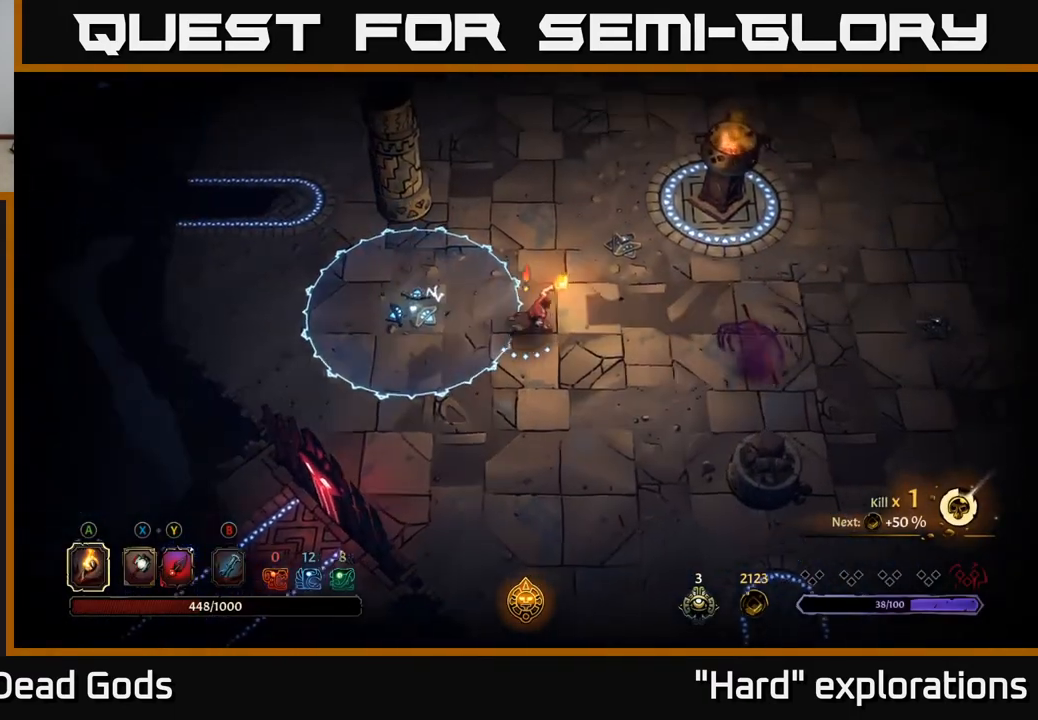
{"buttons": ["Y"], "left_stick": "down-right", "right_stick": "center", "events": [[133, "left_stick", "up-right"], [367, "left_stick", "down-right"], [500, "Y", "down"]]}
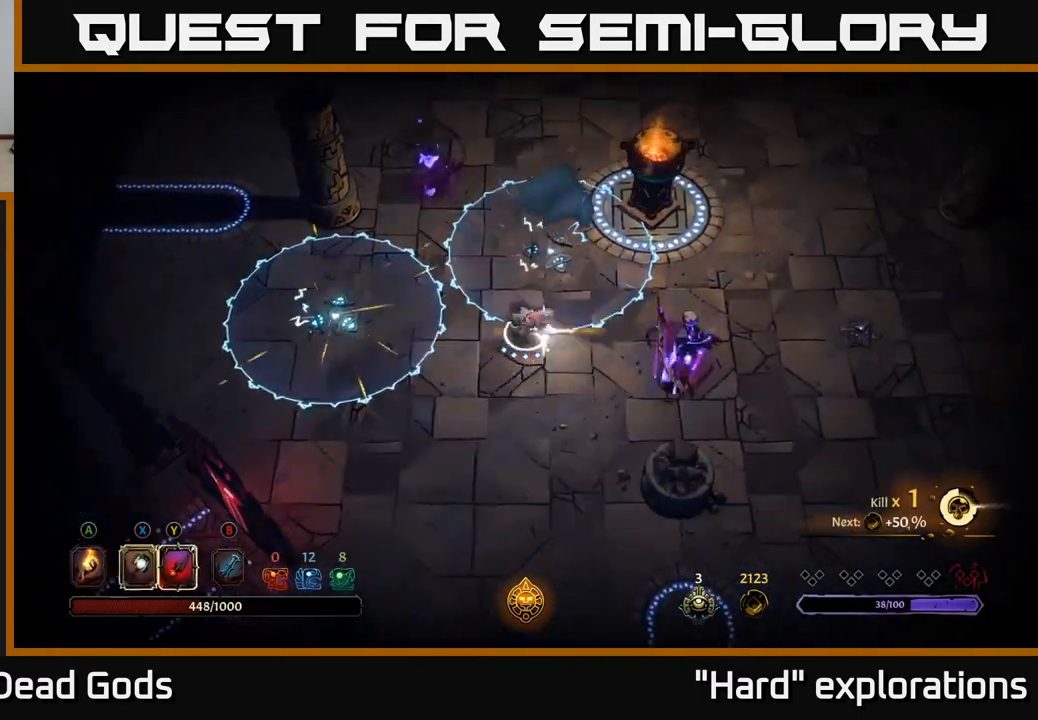
{"buttons": ["Y"], "left_stick": "right", "right_stick": "center", "events": [[500, "left_stick", "right"]]}
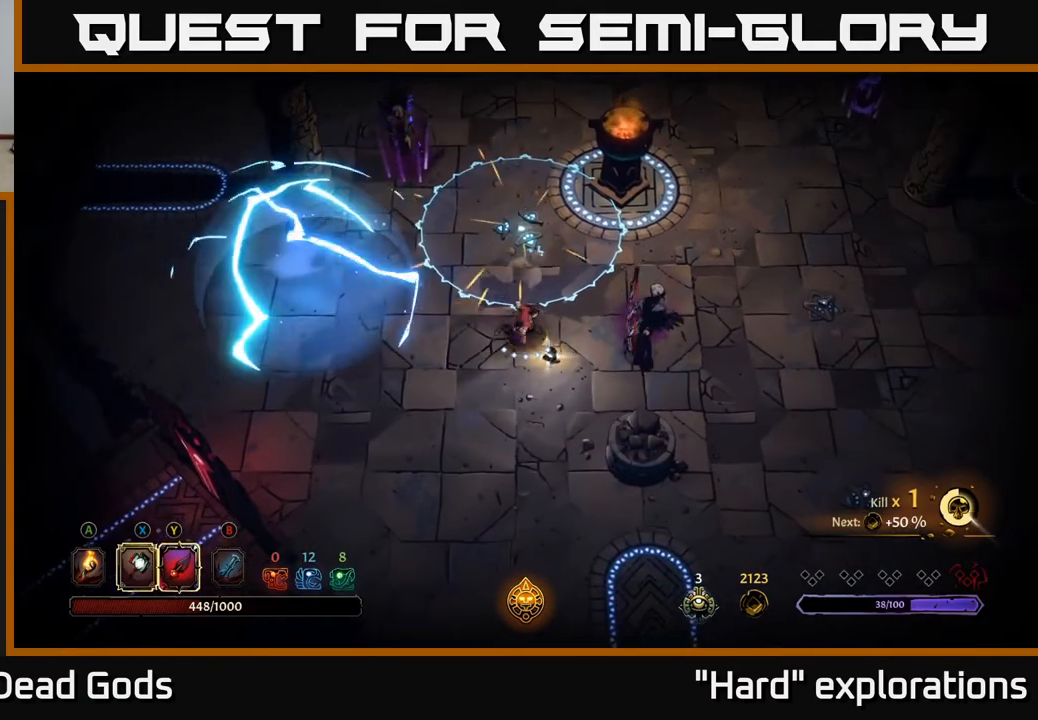
{"buttons": [], "left_stick": "right", "right_stick": "center", "events": [[133, "Y", "up"]]}
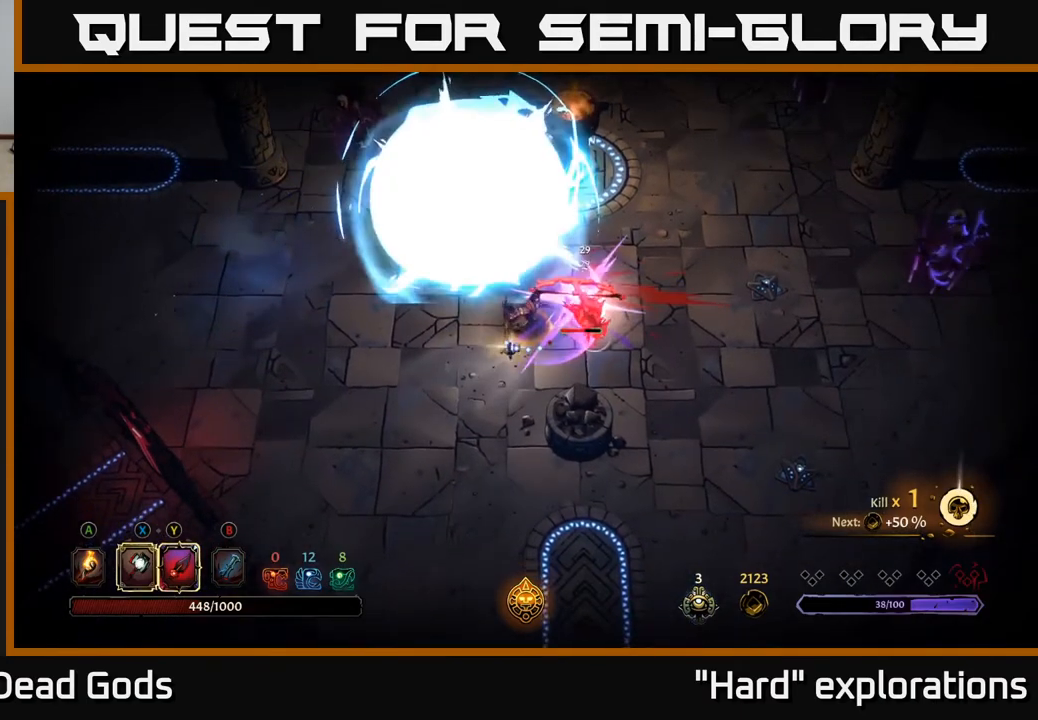
{"buttons": ["X"], "left_stick": "right", "right_stick": "center", "events": [[400, "X", "down"]]}
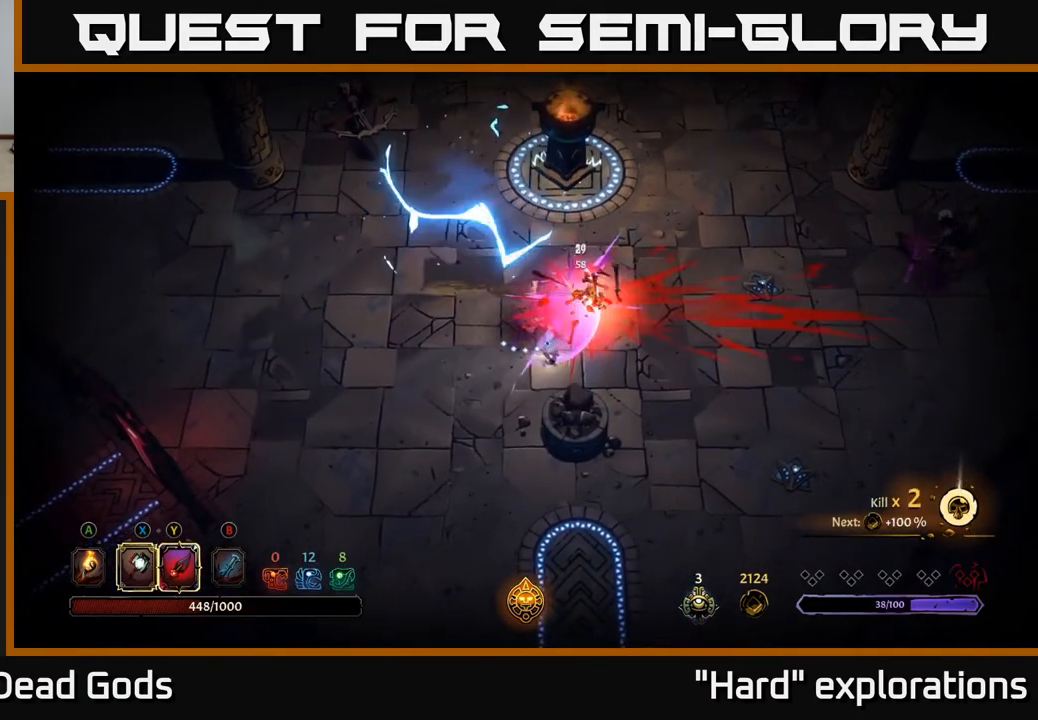
{"buttons": [], "left_stick": "center", "right_stick": "center", "events": [[50, "X", "up"], [467, "left_stick", "center"]]}
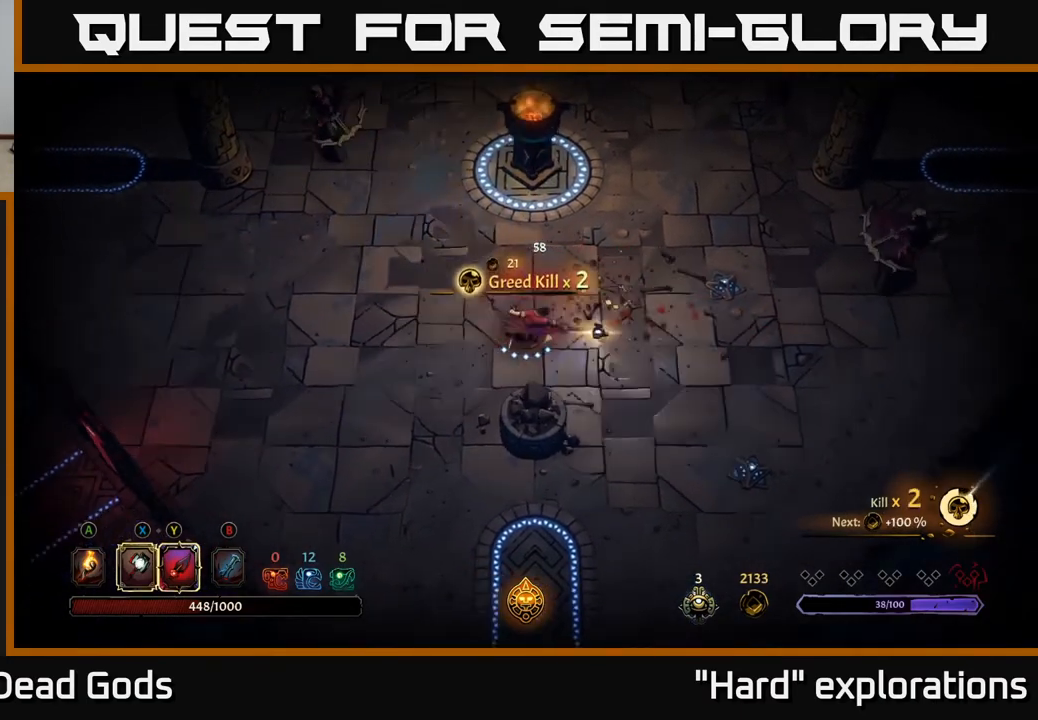
{"buttons": [], "left_stick": "up-left", "right_stick": "center", "events": [[167, "left_stick", "up"], [283, "left_stick", "up-left"]]}
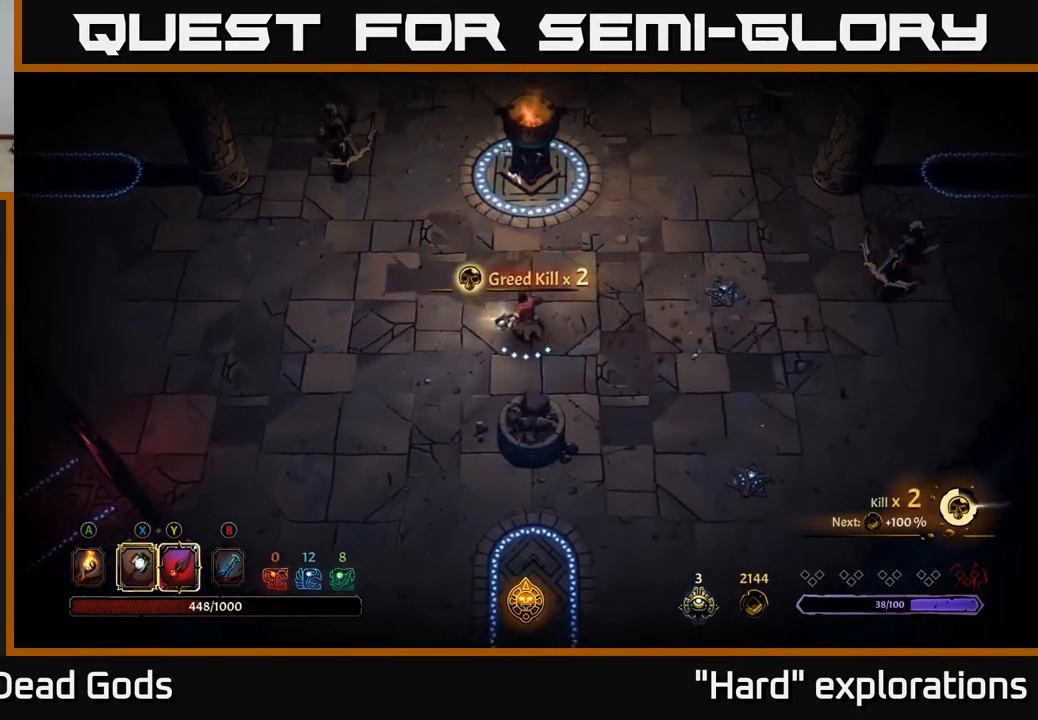
{"buttons": ["B"], "left_stick": "up-left", "right_stick": "center", "events": [[483, "B", "down"]]}
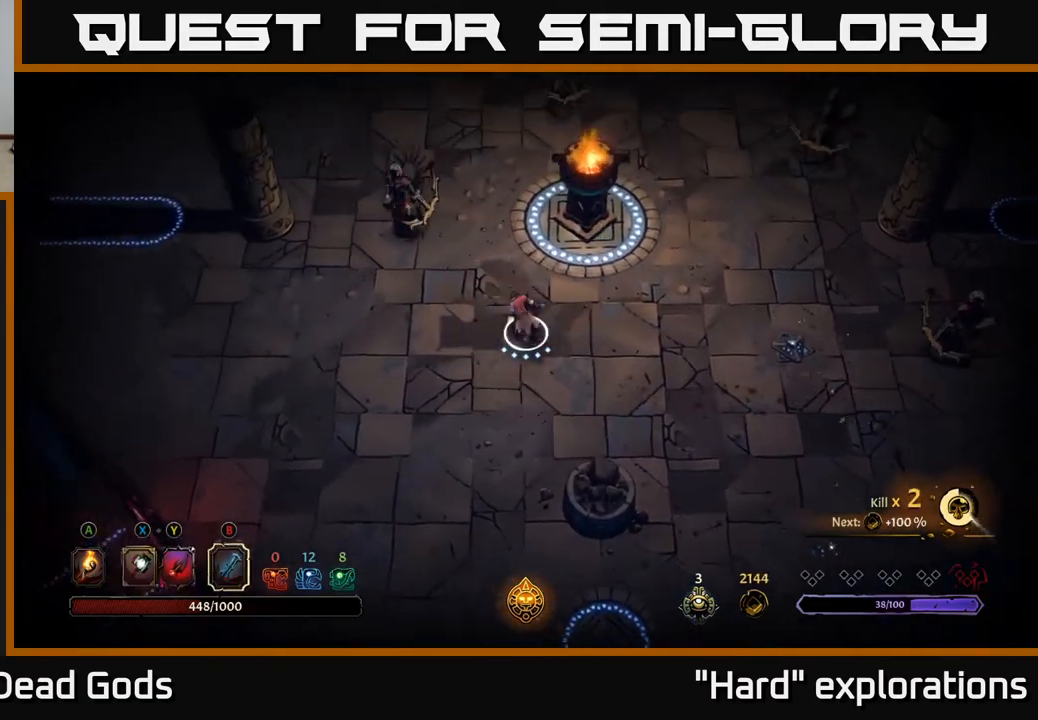
{"buttons": [], "left_stick": "up-left", "right_stick": "center", "events": [[67, "B", "up"], [133, "B", "down"], [200, "B", "up"]]}
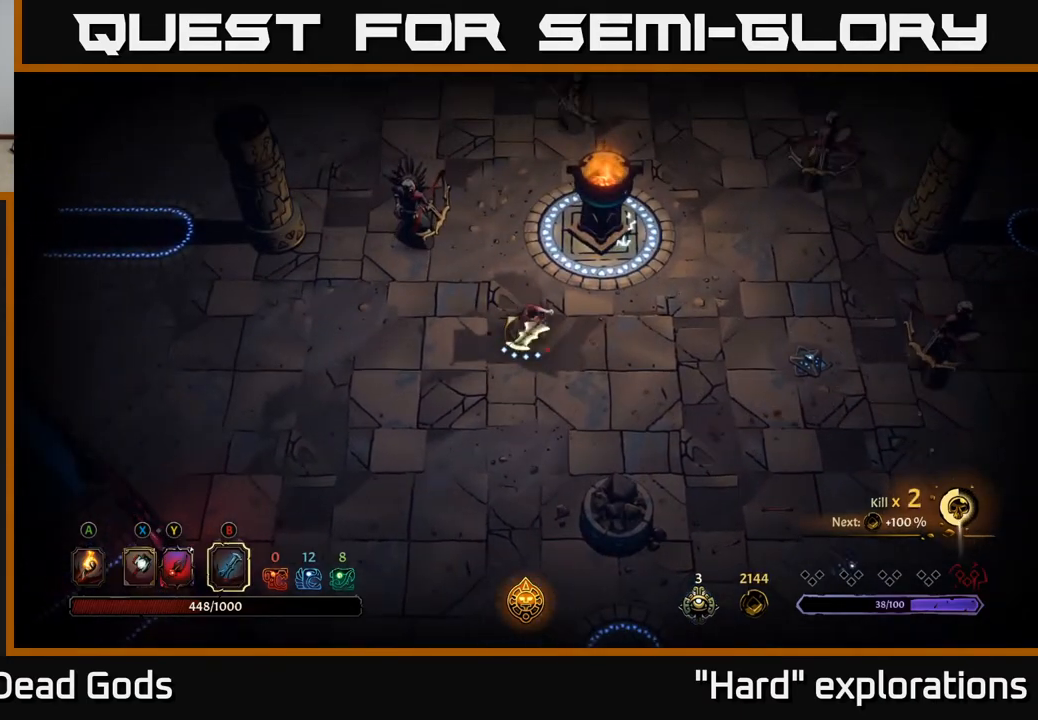
{"buttons": [], "left_stick": "up-left", "right_stick": "center", "events": [[317, "B", "down"], [400, "B", "up"]]}